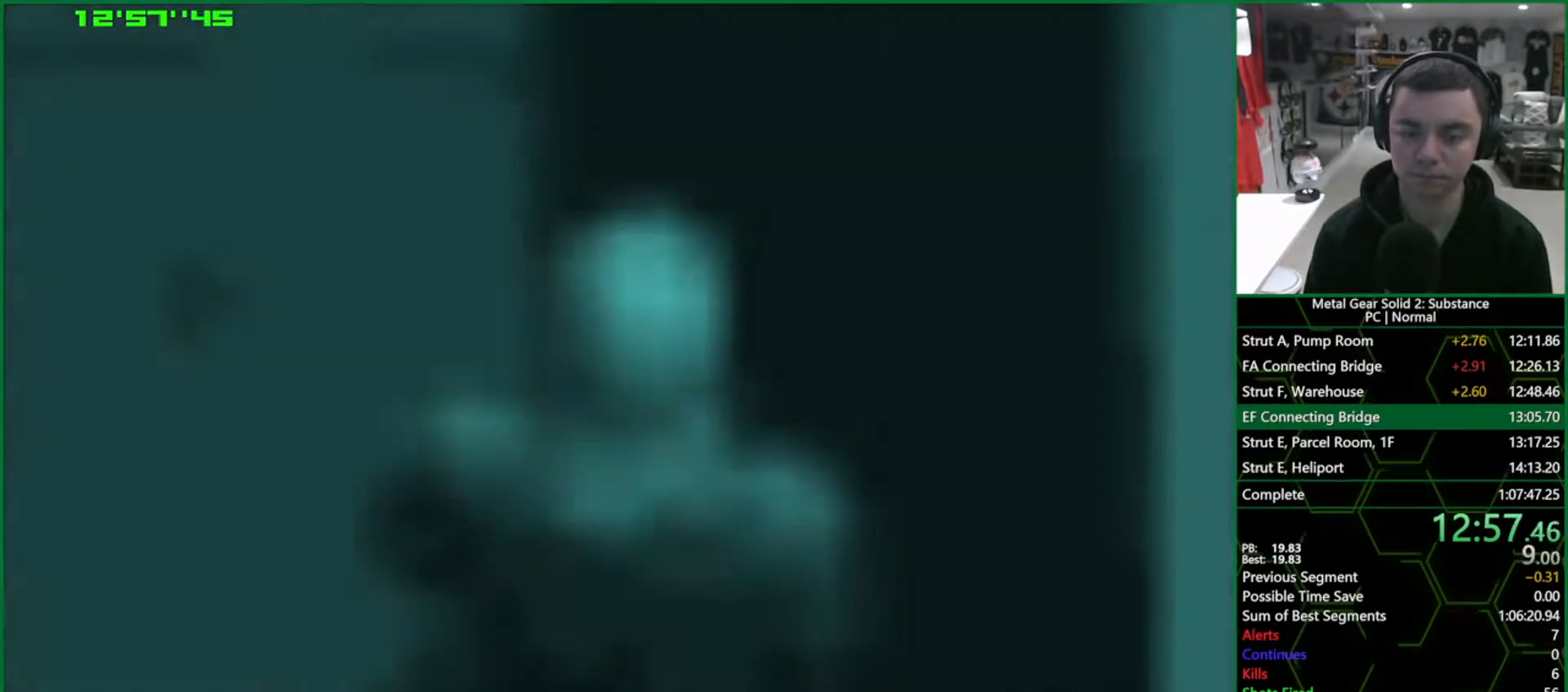
Gameplay with a controller (PlayStation layout); each line is a JSON object with the inputs held at the frame after it. "events" lists button and stick changes between this image and that frame as [ms after this image, input, new state], when the widget could be followed in between. Not read: HOME L3 R3.
{"buttons": ["DPAD_UP"], "left_stick": "center", "right_stick": "center", "events": []}
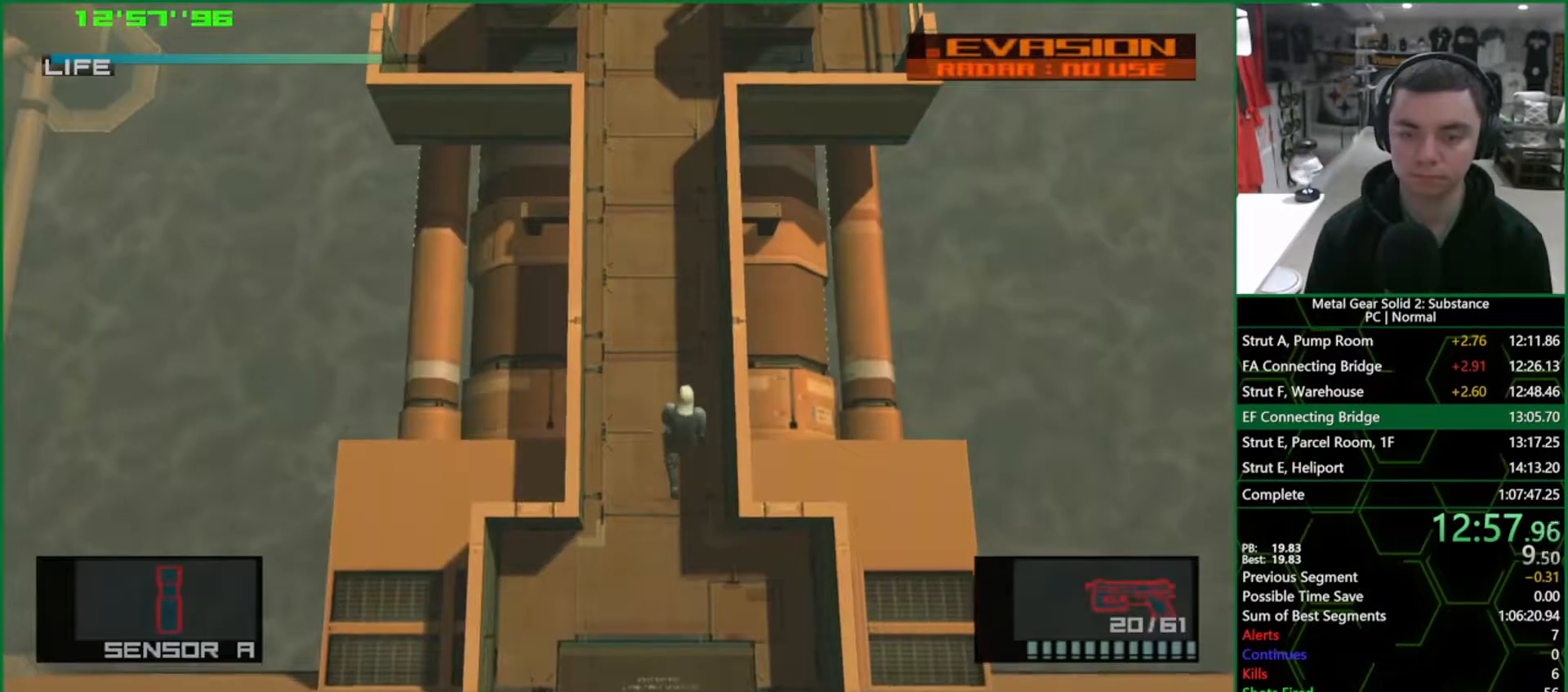
{"buttons": ["CROSS", "DPAD_UP"], "left_stick": "center", "right_stick": "center", "events": [[183, "CROSS", "down"]]}
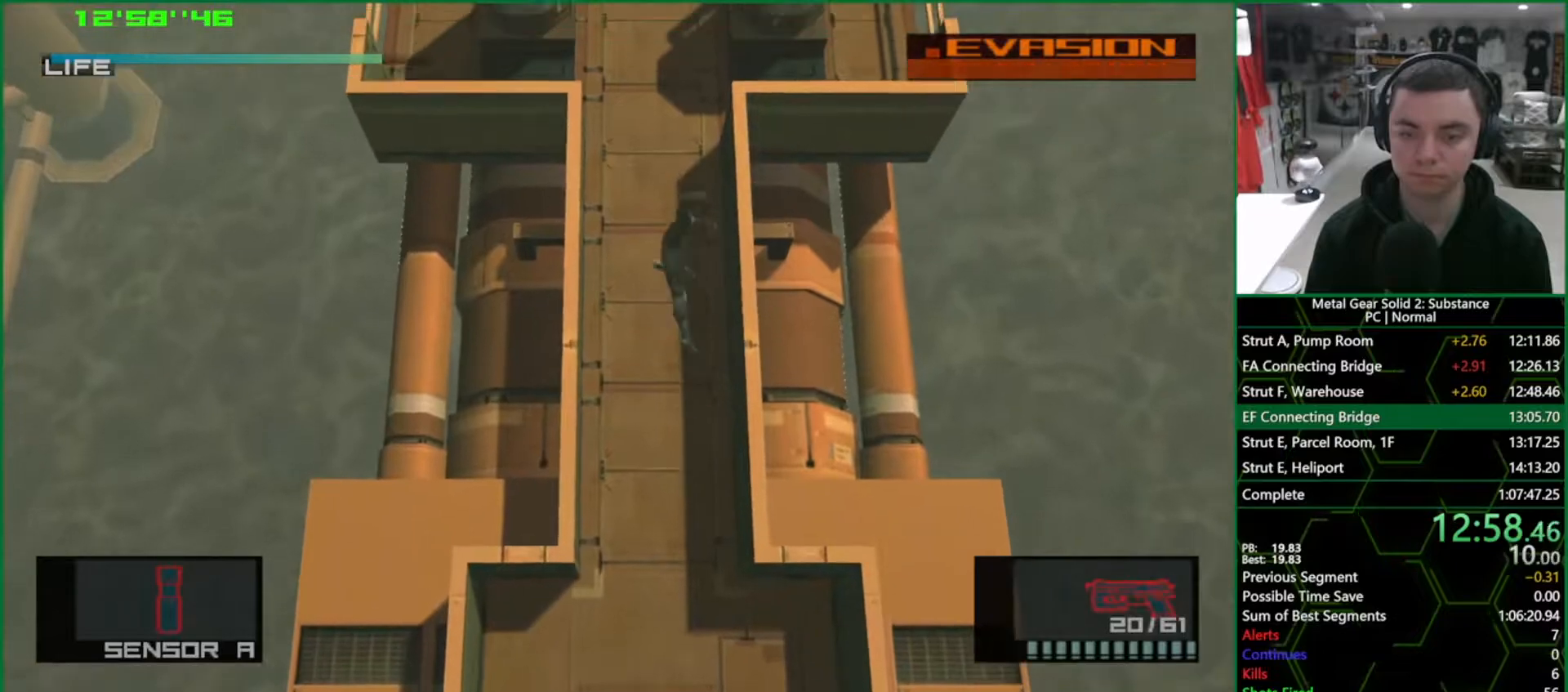
{"buttons": ["CROSS", "DPAD_UP"], "left_stick": "center", "right_stick": "center", "events": []}
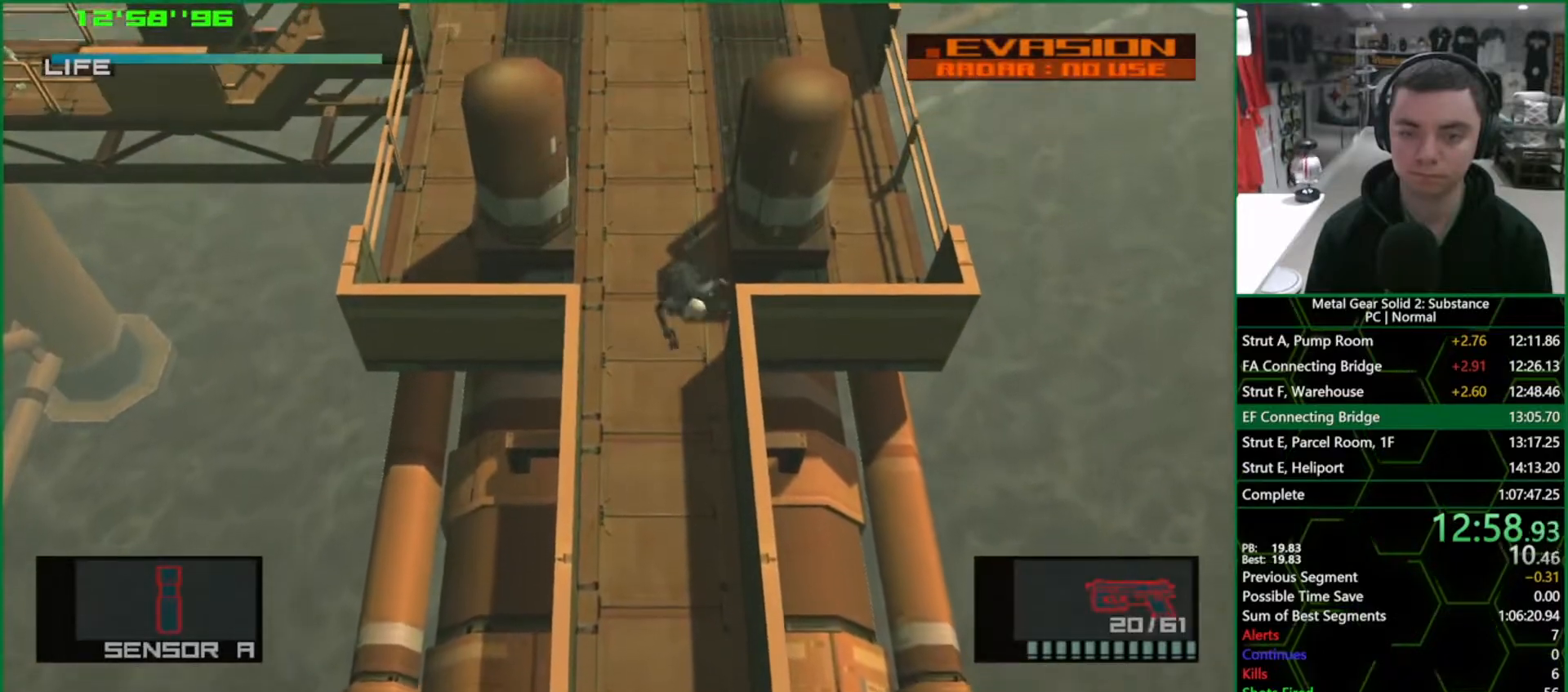
{"buttons": ["R2", "DPAD_UP"], "left_stick": "center", "right_stick": "center", "events": [[83, "CROSS", "up"], [433, "R2", "down"]]}
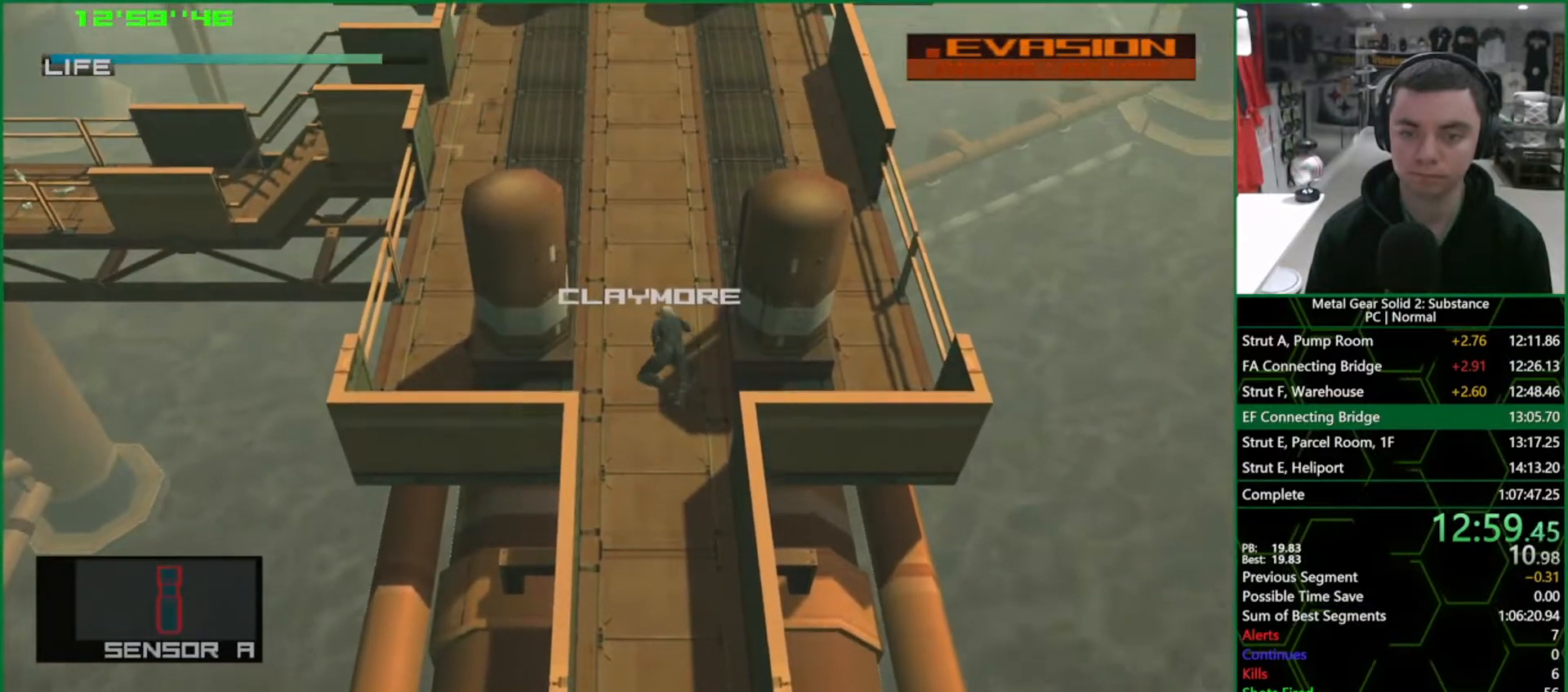
{"buttons": ["DPAD_UP", "DPAD_RIGHT"], "left_stick": "center", "right_stick": "center", "events": [[33, "R2", "up"], [83, "CROSS", "down"], [183, "CROSS", "up"], [200, "R2", "down"], [283, "R2", "up"], [350, "DPAD_RIGHT", "down"]]}
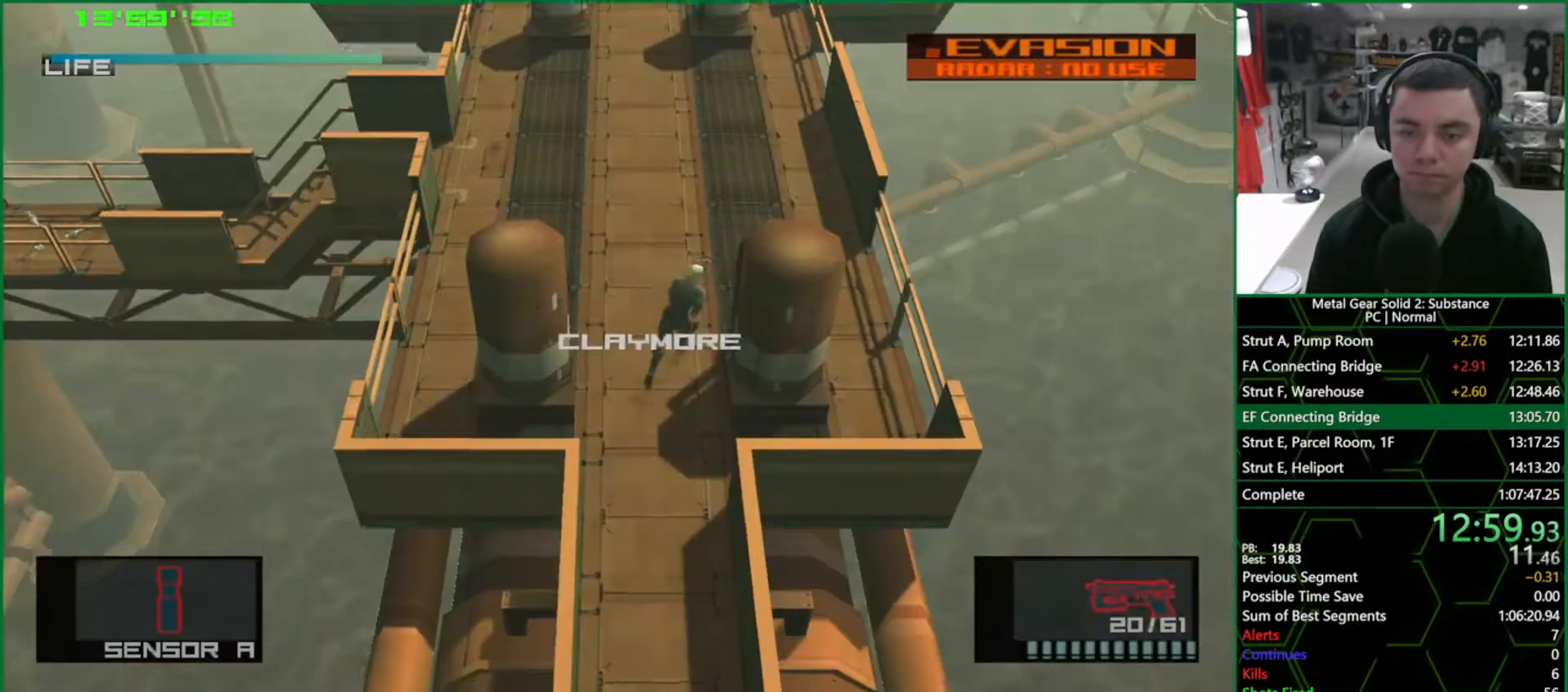
{"buttons": ["DPAD_UP"], "left_stick": "center", "right_stick": "center", "events": [[217, "DPAD_RIGHT", "up"]]}
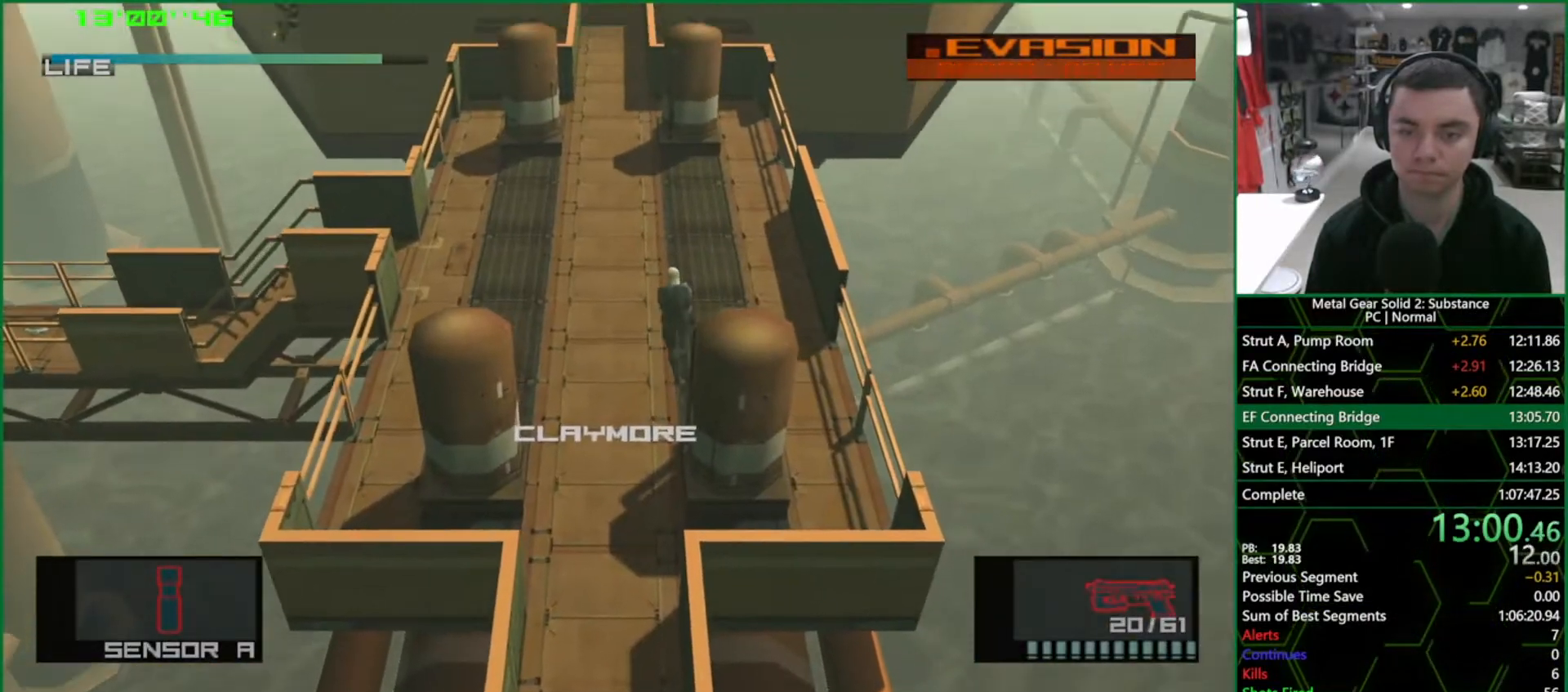
{"buttons": [], "left_stick": "center", "right_stick": "center", "events": [[117, "CROSS", "down"], [183, "CROSS", "up"], [367, "DPAD_UP", "up"]]}
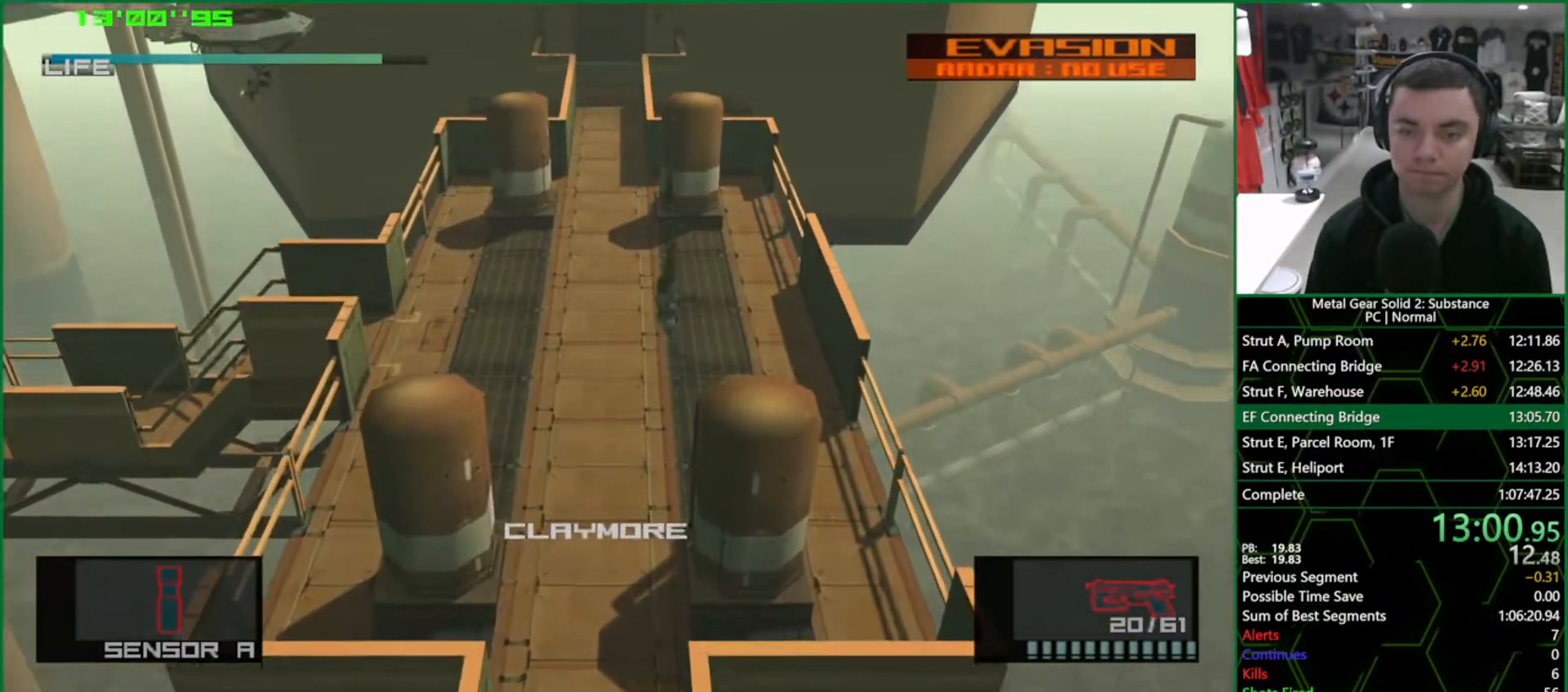
{"buttons": [], "left_stick": "up", "right_stick": "center", "events": [[117, "left_stick", "up"]]}
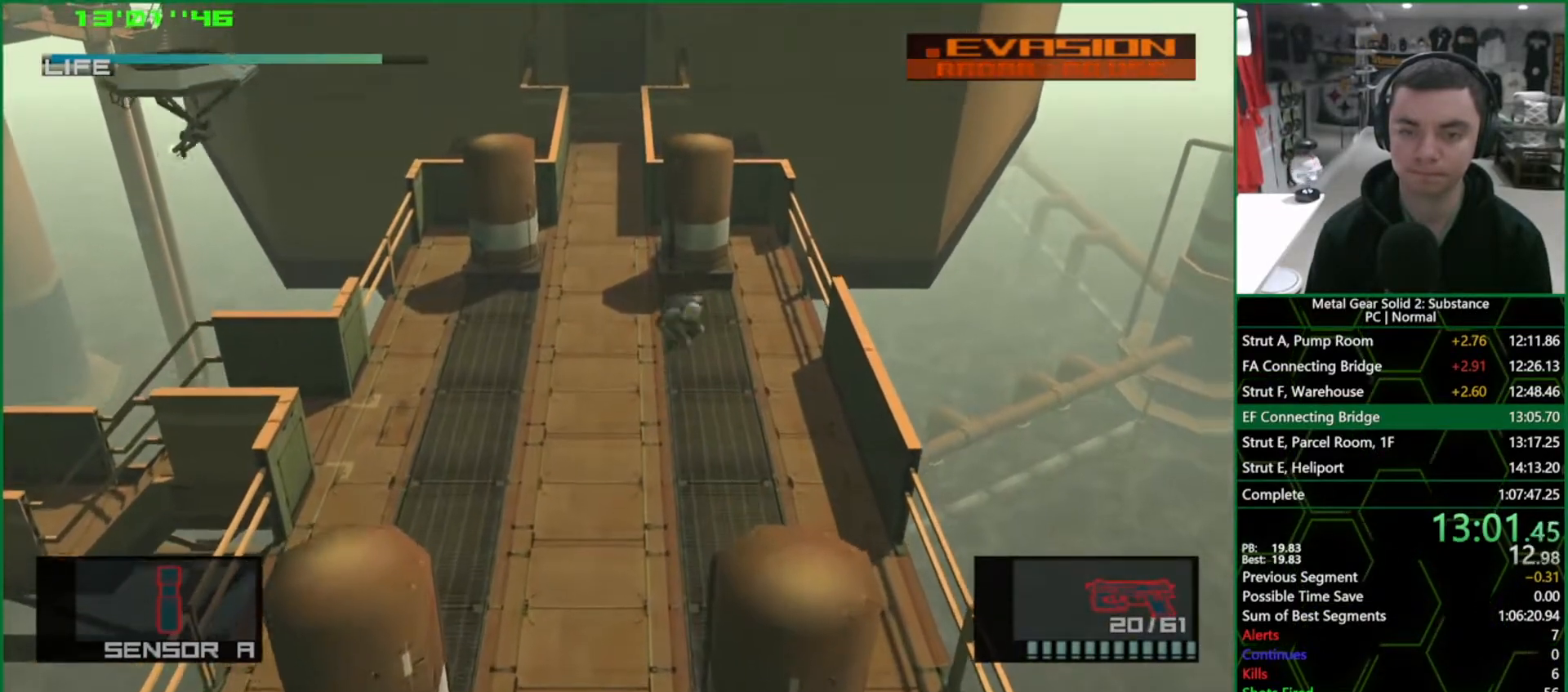
{"buttons": [], "left_stick": "up-left", "right_stick": "center", "events": [[367, "left_stick", "up-left"]]}
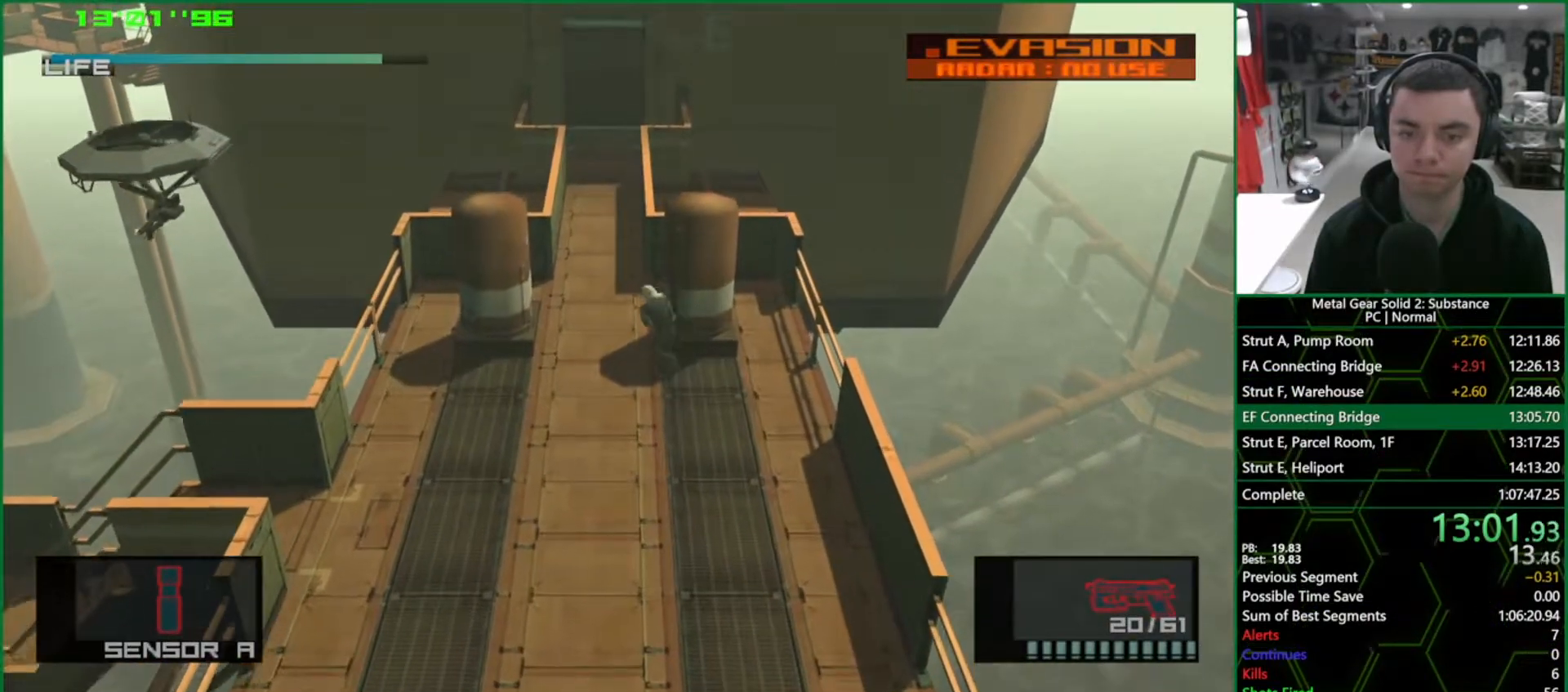
{"buttons": ["CROSS"], "left_stick": "up", "right_stick": "center", "events": [[167, "left_stick", "up"], [433, "CROSS", "down"]]}
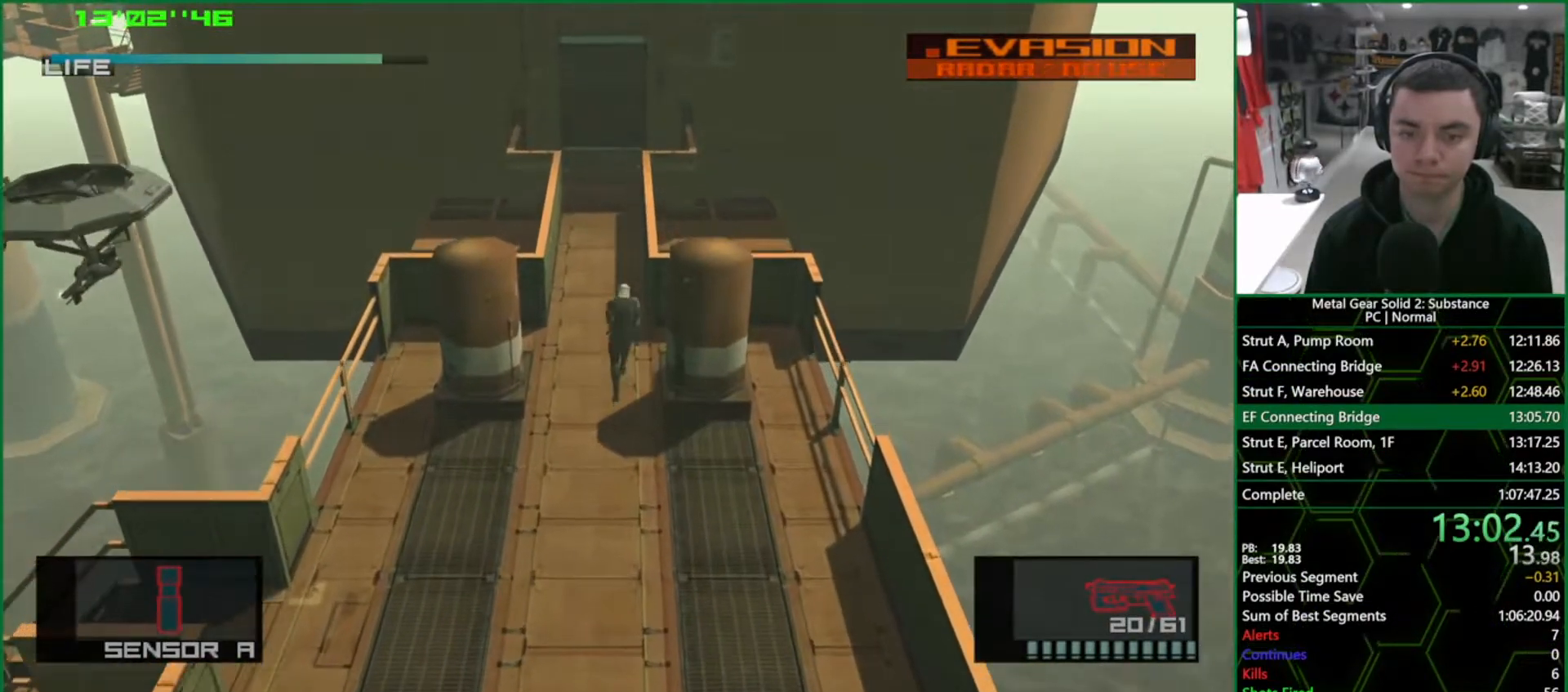
{"buttons": ["L1"], "left_stick": "up", "right_stick": "center", "events": [[67, "CROSS", "up"], [483, "L1", "down"]]}
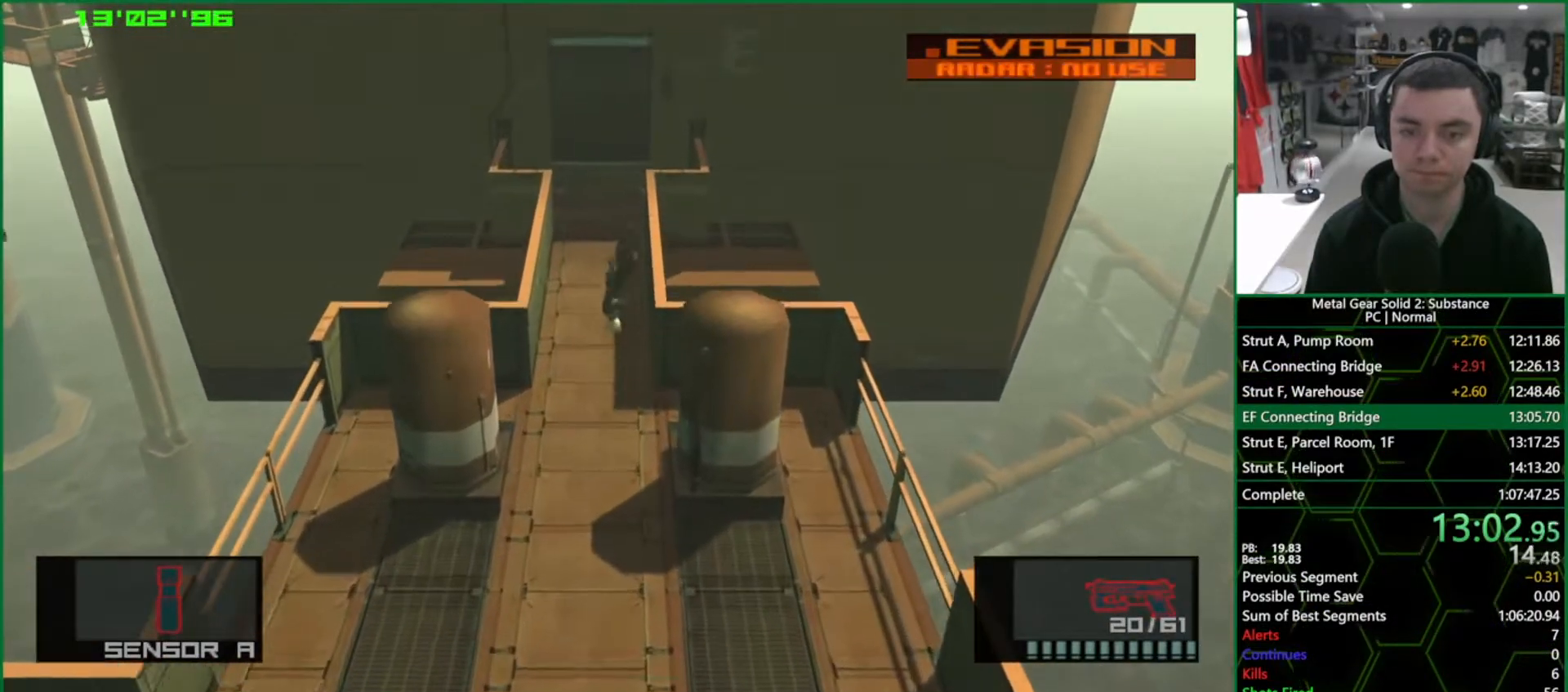
{"buttons": ["L1"], "left_stick": "up", "right_stick": "center", "events": []}
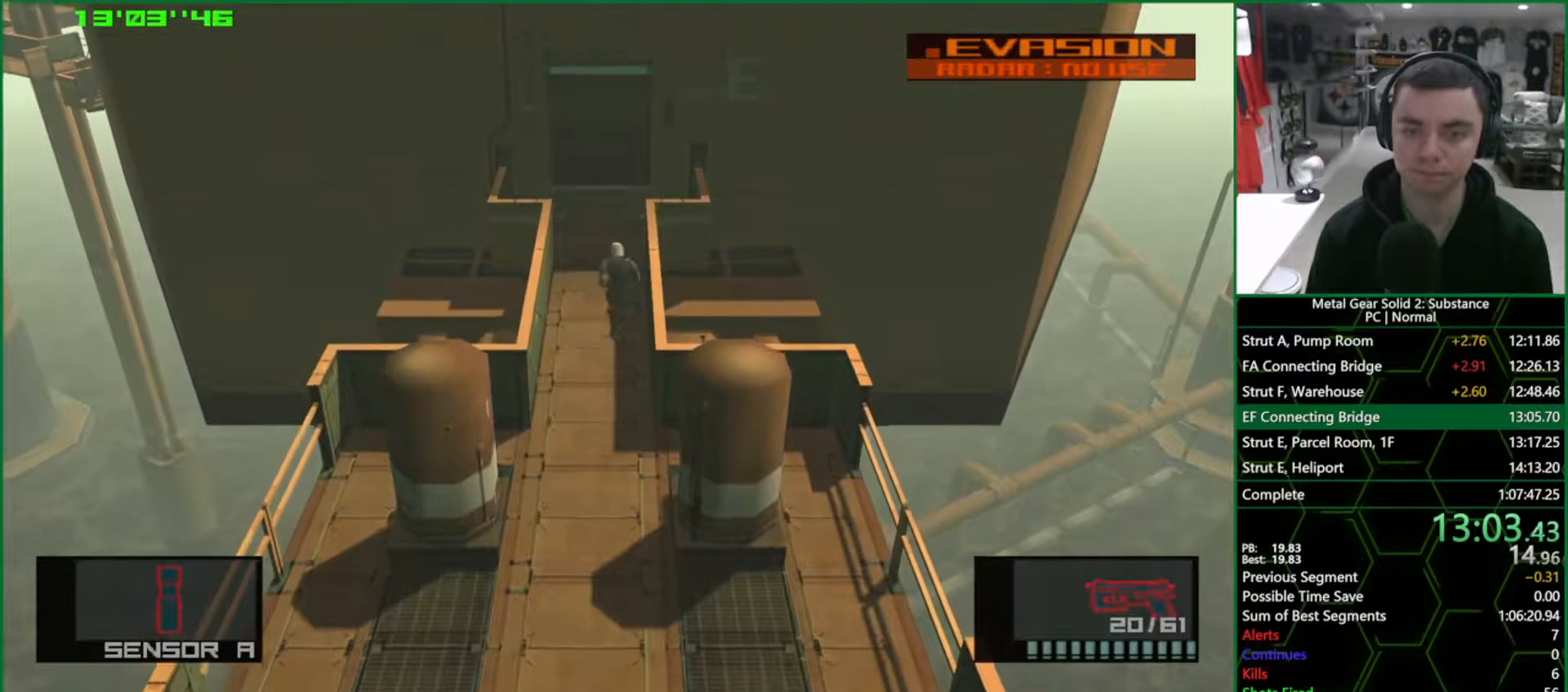
{"buttons": ["L1"], "left_stick": "up", "right_stick": "center", "events": [[117, "CROSS", "down"], [183, "CROSS", "up"]]}
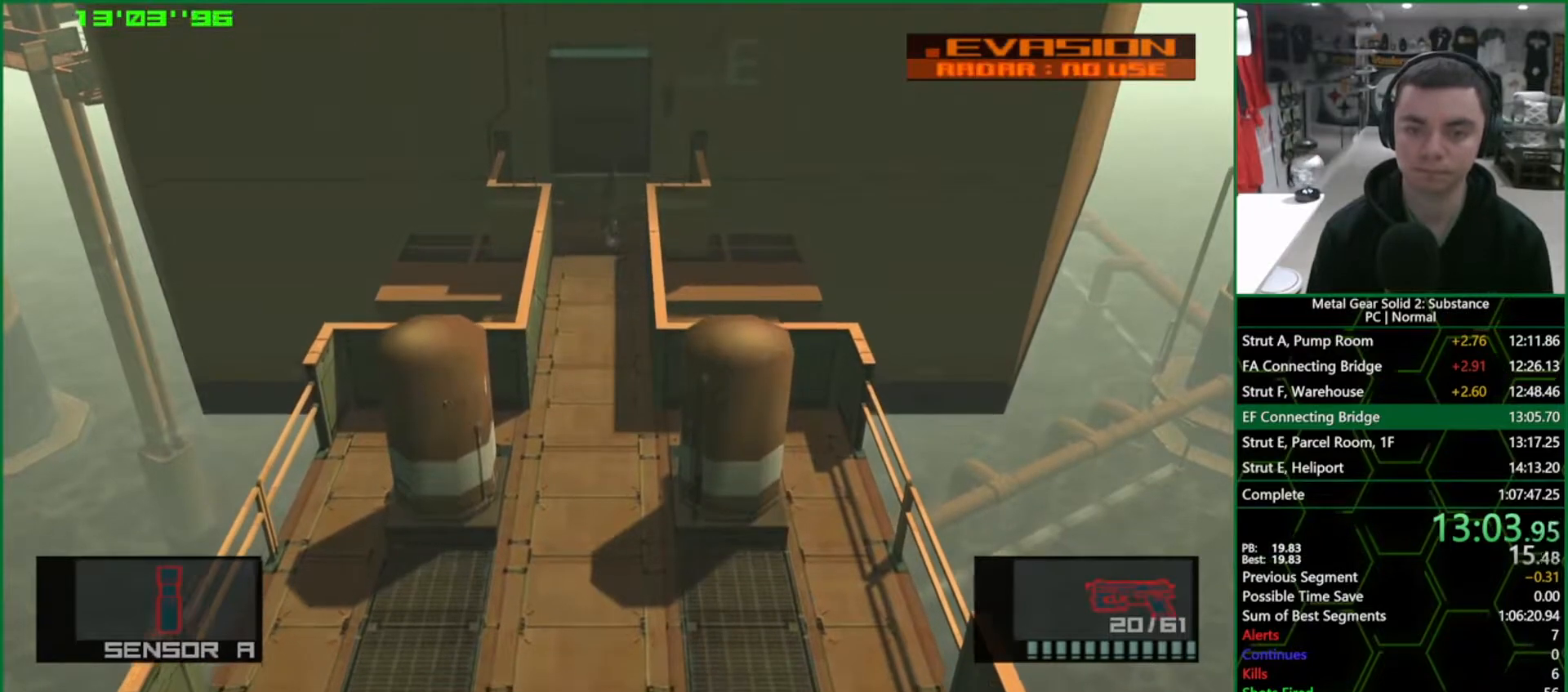
{"buttons": ["L1"], "left_stick": "up", "right_stick": "center", "events": []}
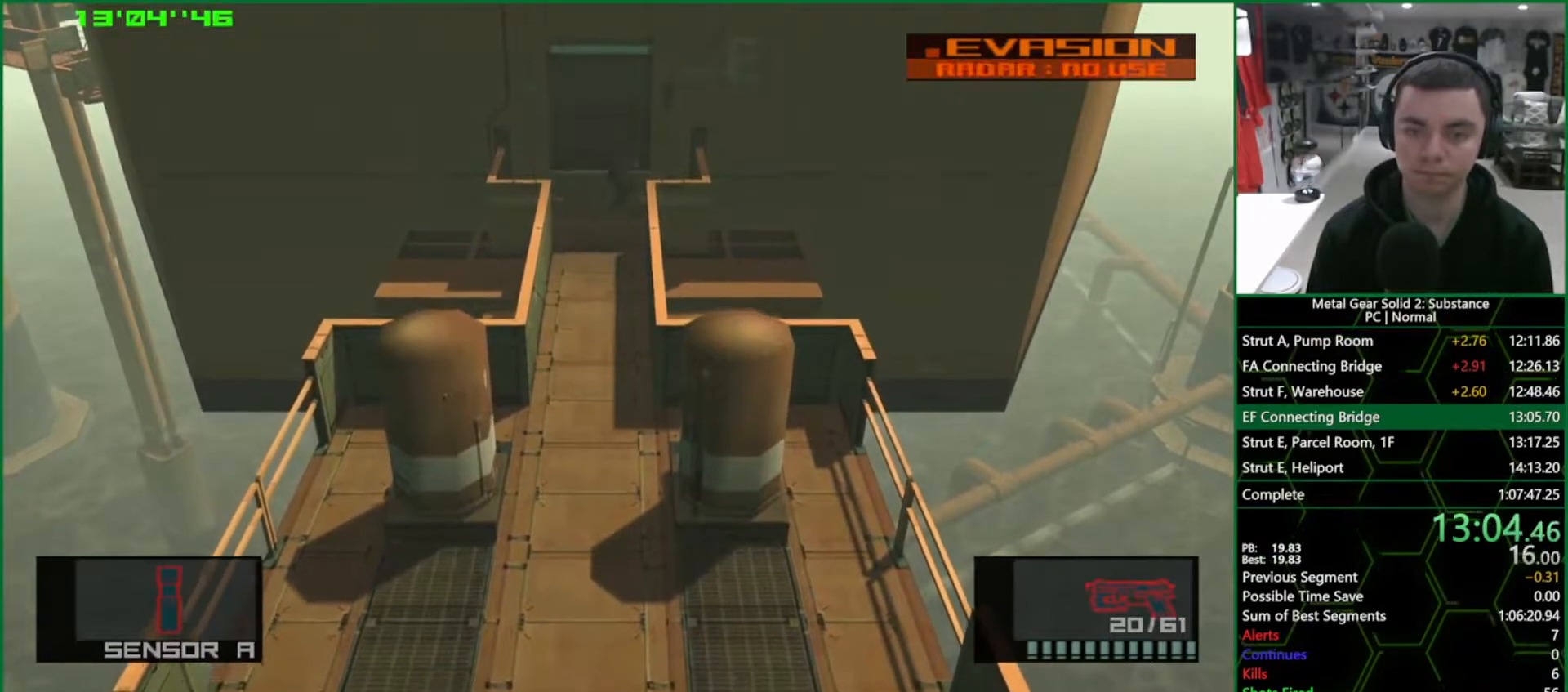
{"buttons": ["L1"], "left_stick": "right", "right_stick": "center", "events": [[400, "left_stick", "right"]]}
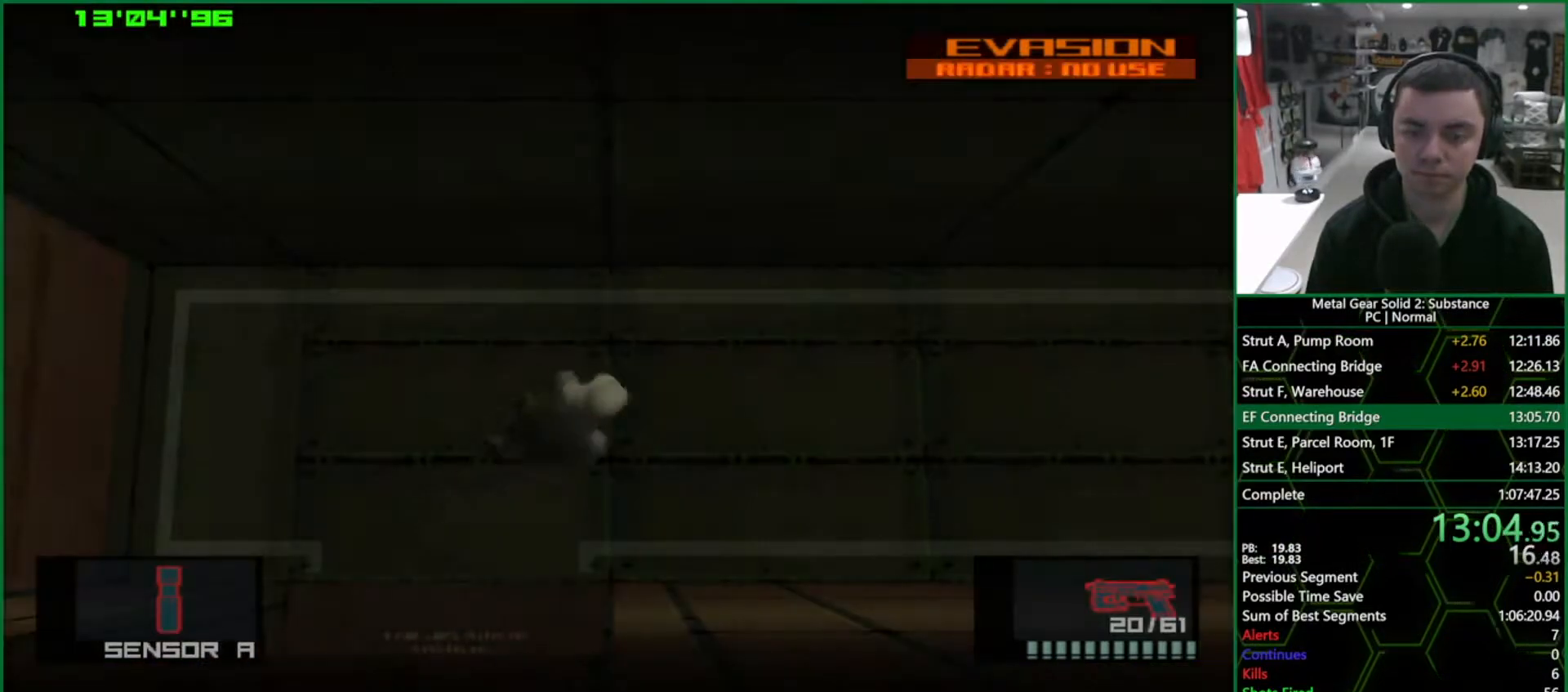
{"buttons": ["L1"], "left_stick": "right", "right_stick": "center", "events": [[150, "CROSS", "down"], [267, "CROSS", "up"], [283, "R2", "down"], [367, "R2", "up"], [433, "R2", "down"], [500, "R2", "up"]]}
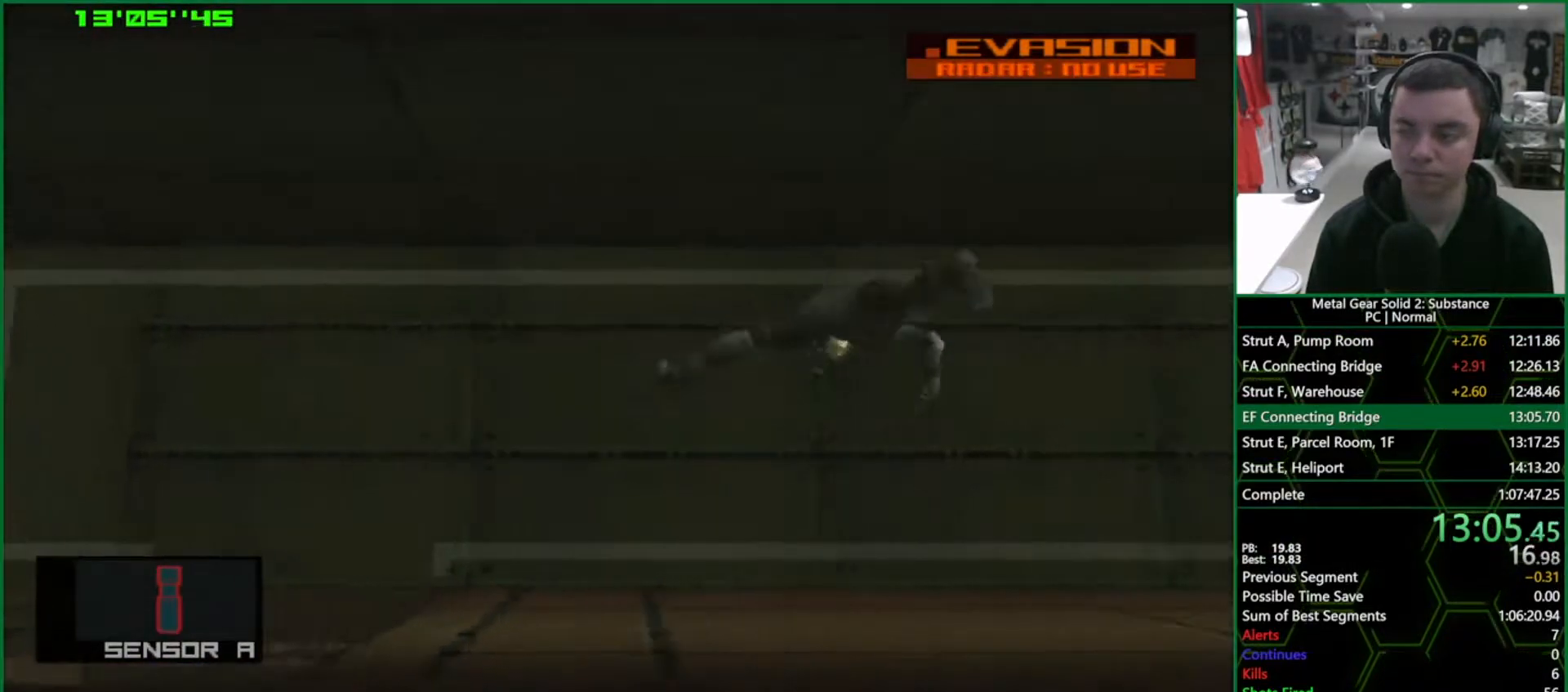
{"buttons": ["L1"], "left_stick": "right", "right_stick": "center", "events": []}
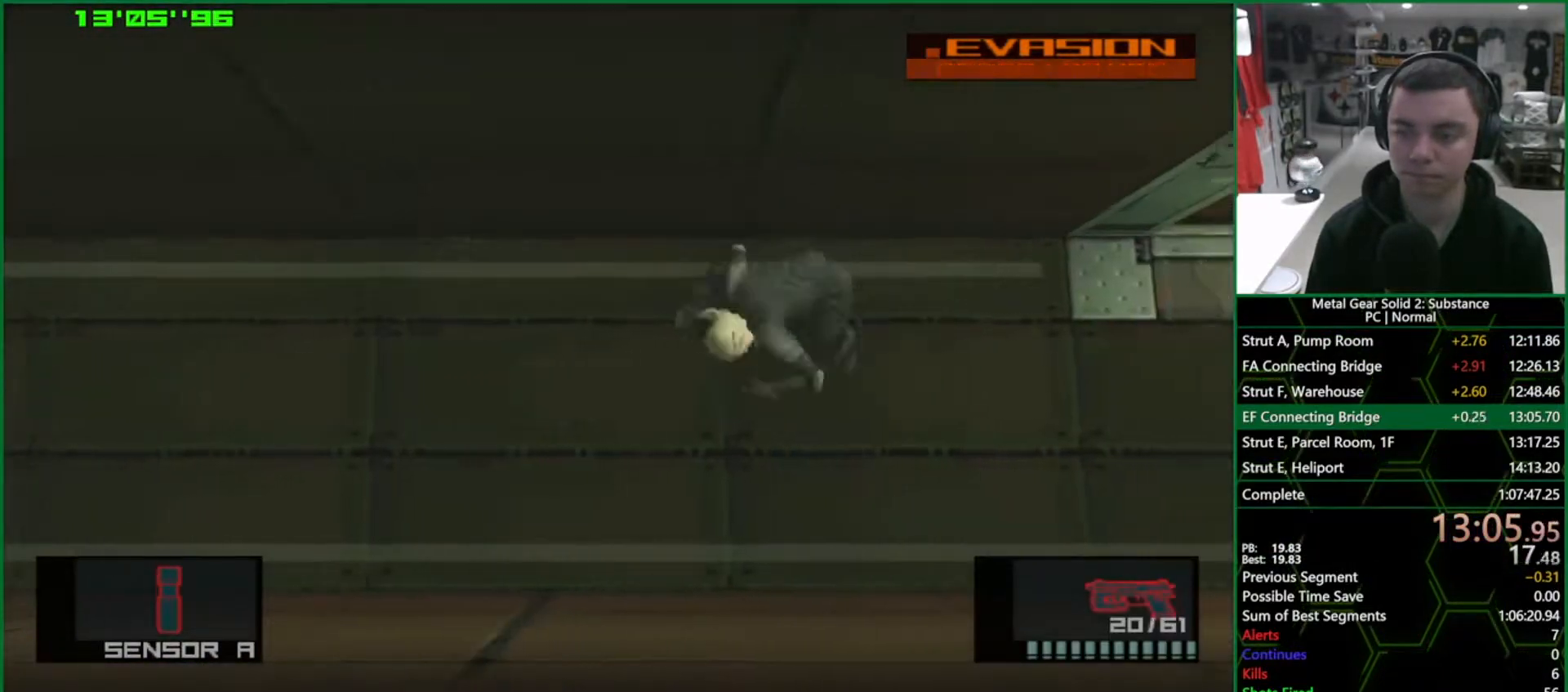
{"buttons": ["L1"], "left_stick": "right", "right_stick": "center", "events": []}
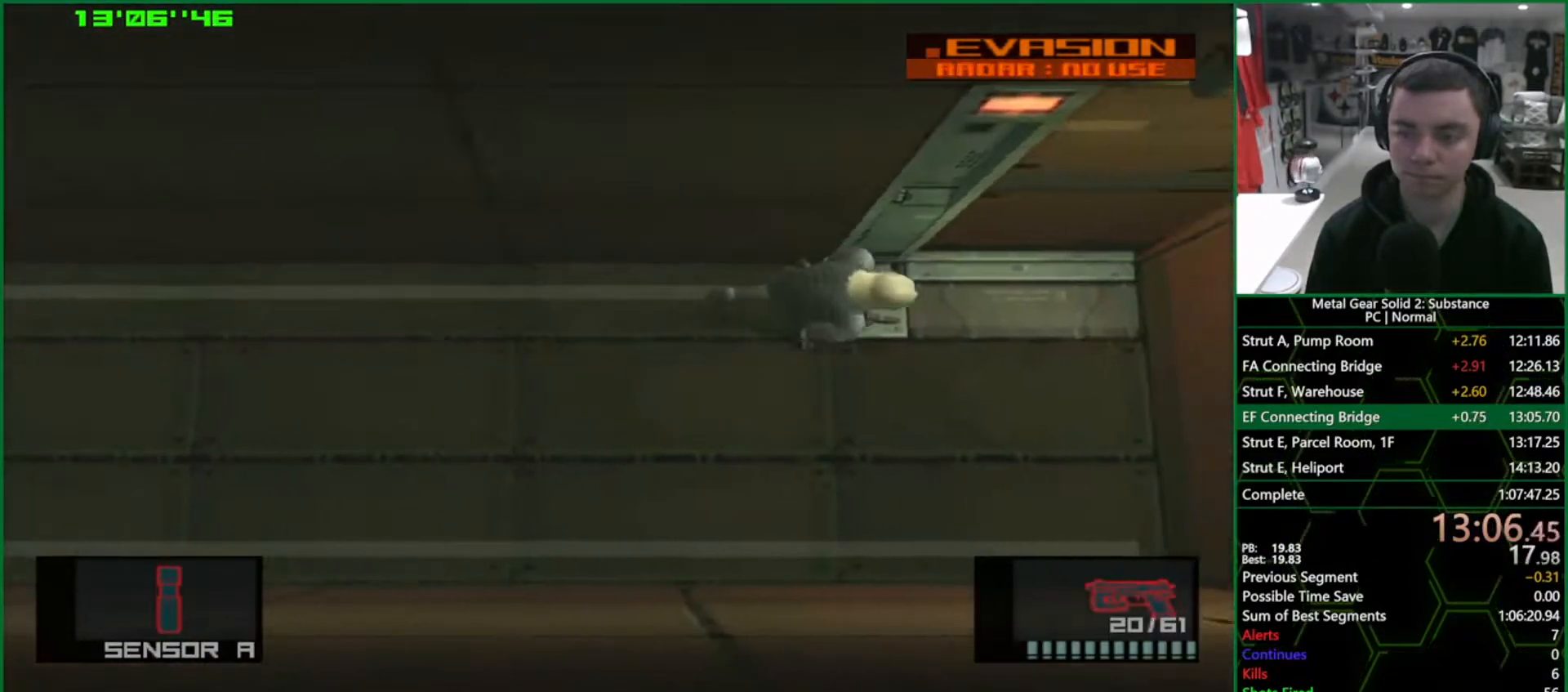
{"buttons": ["CROSS", "L1"], "left_stick": "up-left", "right_stick": "center", "events": [[317, "left_stick", "up-left"], [450, "CROSS", "down"]]}
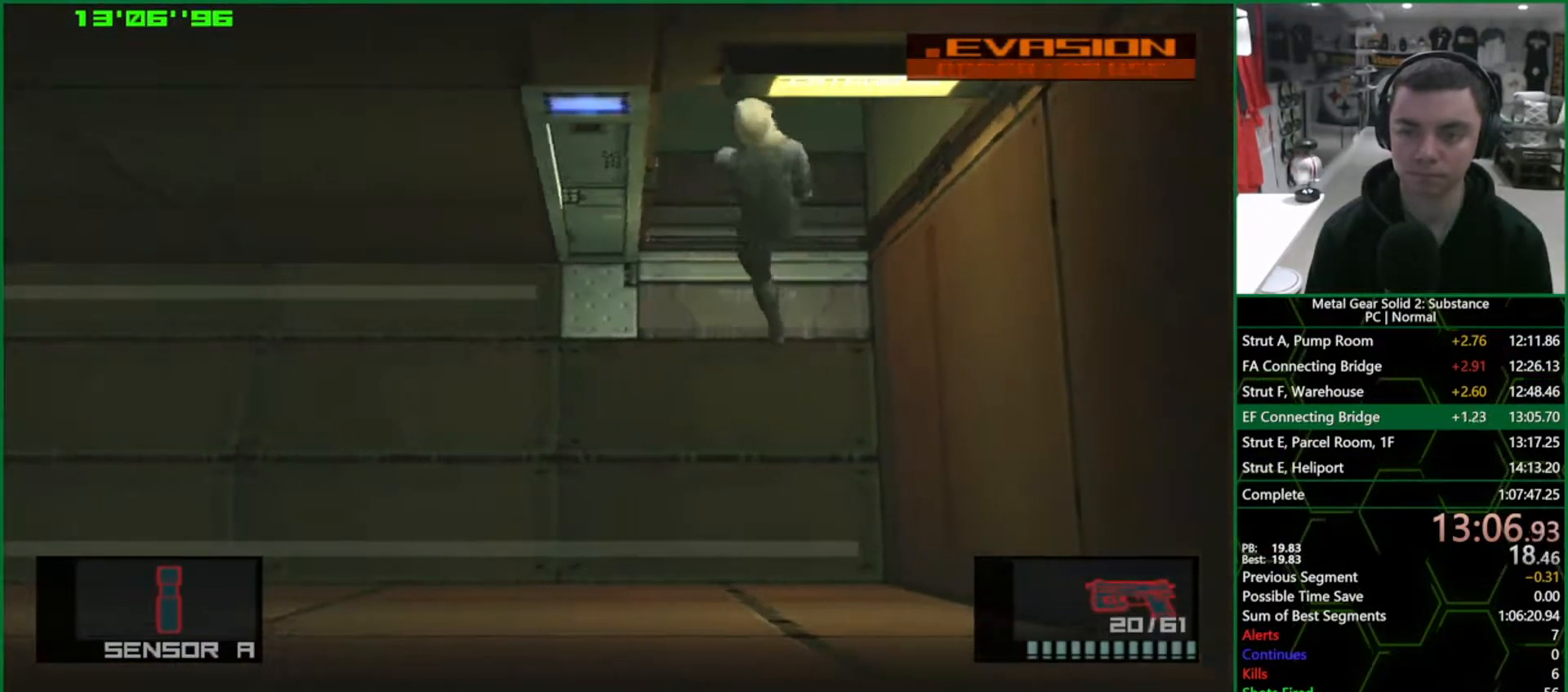
{"buttons": [], "left_stick": "up-left", "right_stick": "center", "events": [[67, "CROSS", "up"], [117, "CROSS", "down"], [183, "L1", "up"], [200, "left_stick", "center"], [217, "CROSS", "up"], [317, "left_stick", "up-left"]]}
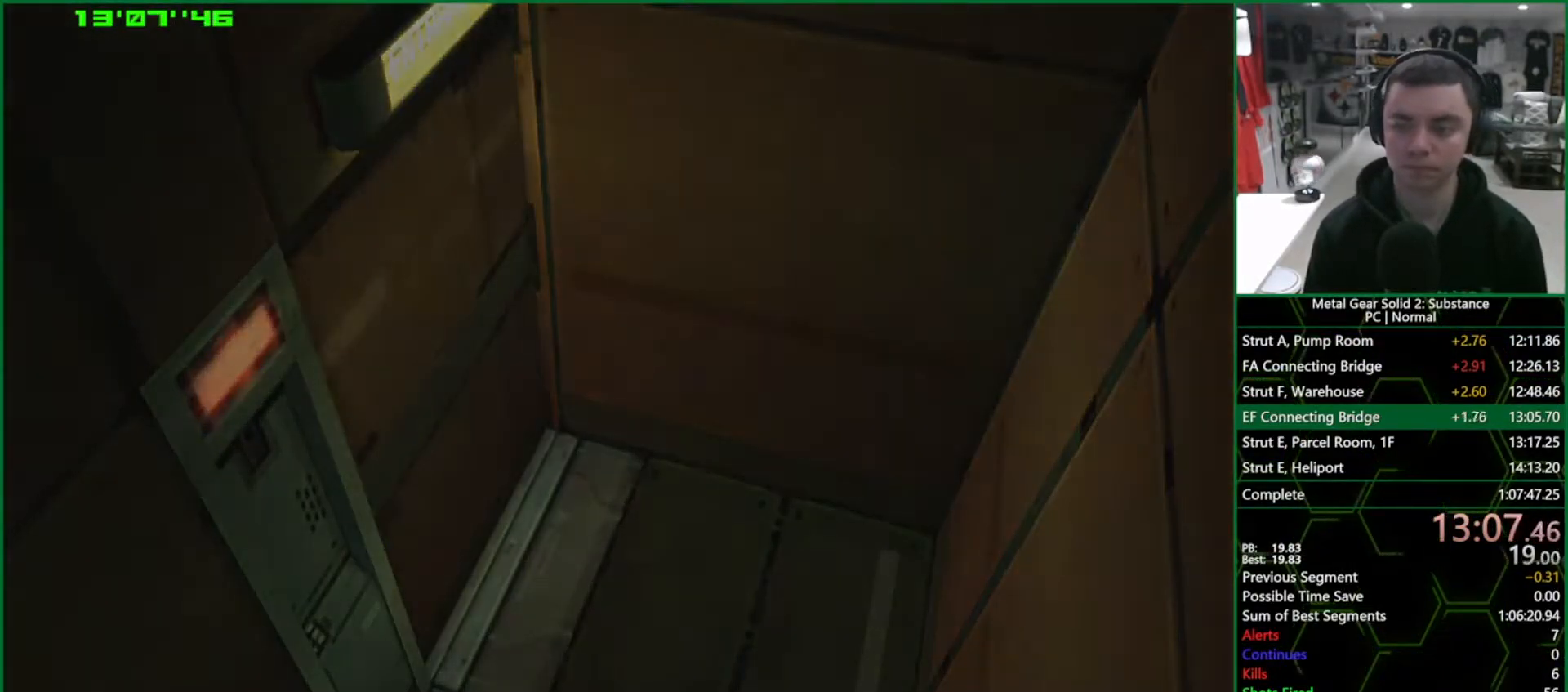
{"buttons": [], "left_stick": "up-left", "right_stick": "center", "events": []}
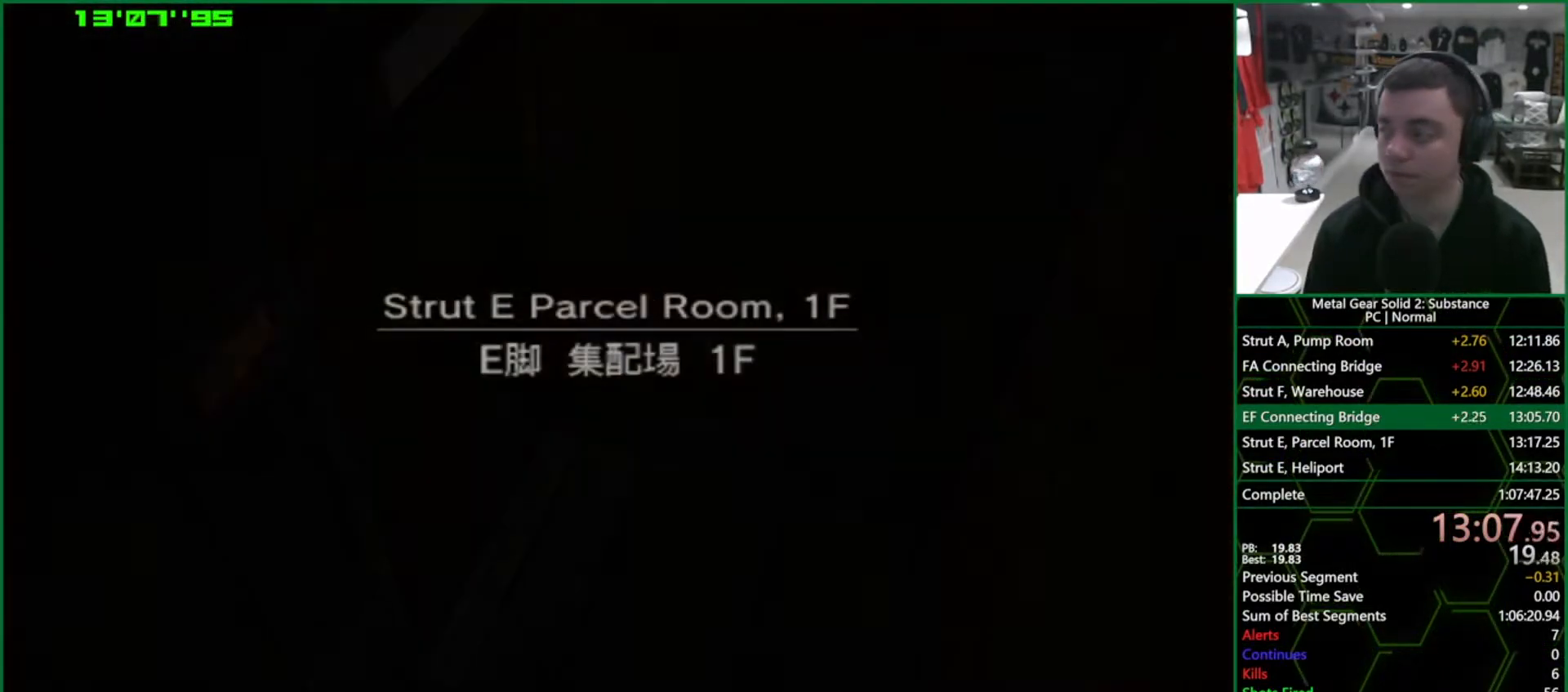
{"buttons": [], "left_stick": "up-left", "right_stick": "center", "events": []}
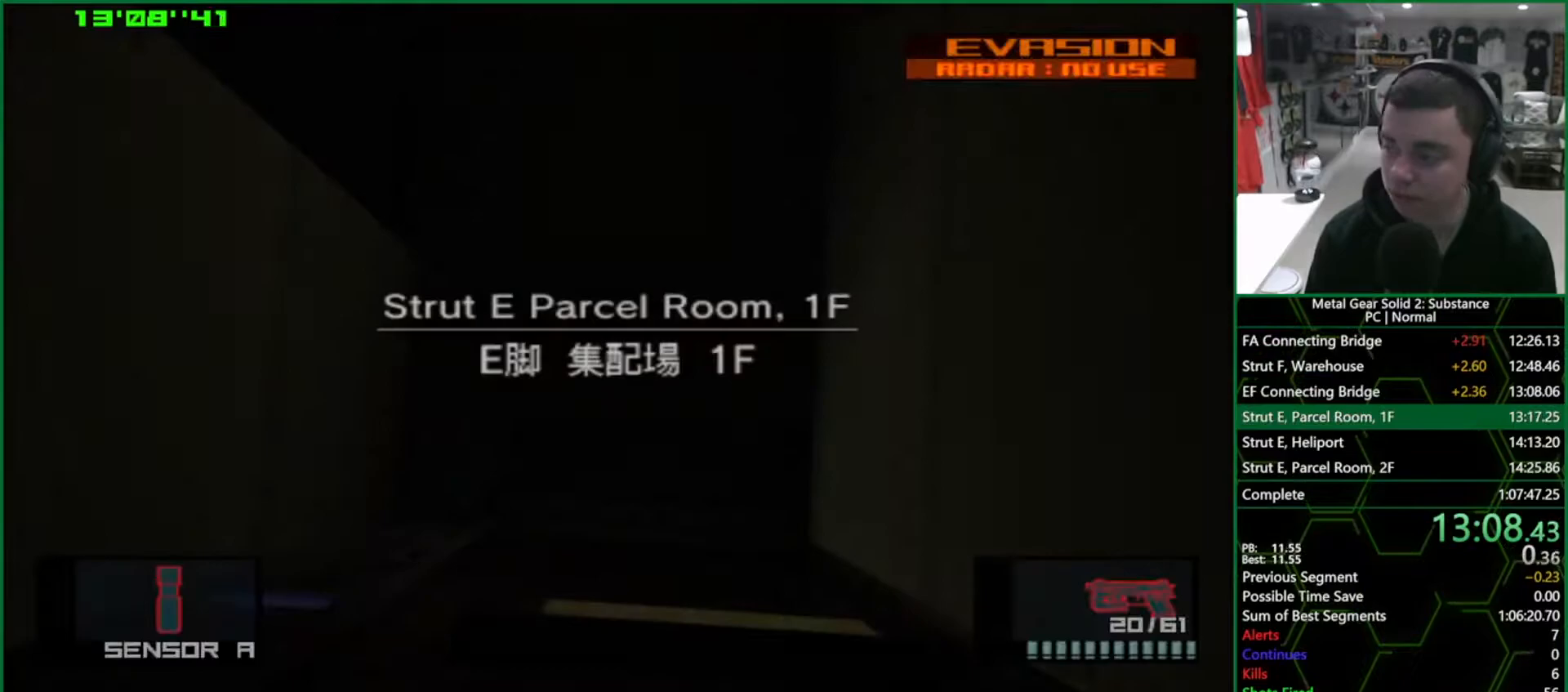
{"buttons": [], "left_stick": "up-left", "right_stick": "center", "events": []}
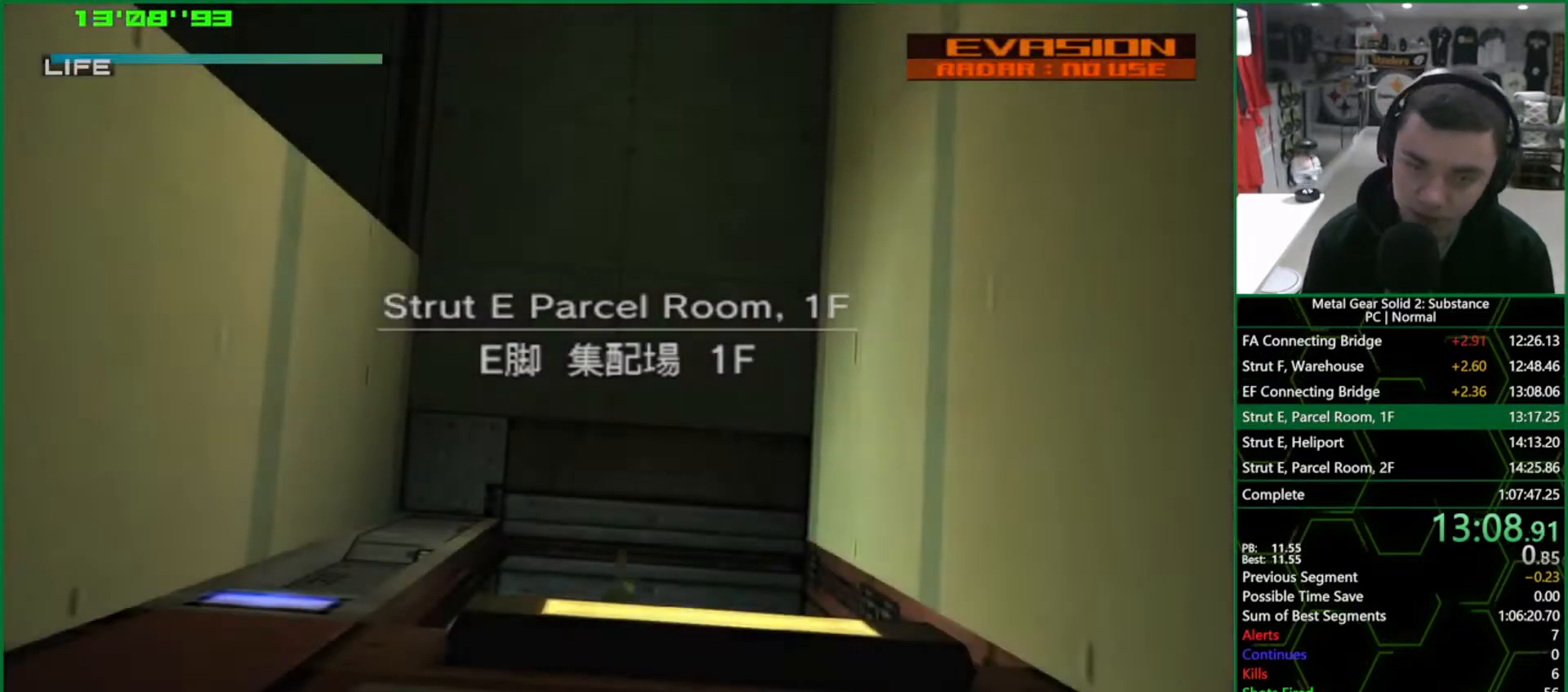
{"buttons": [], "left_stick": "up-left", "right_stick": "center", "events": []}
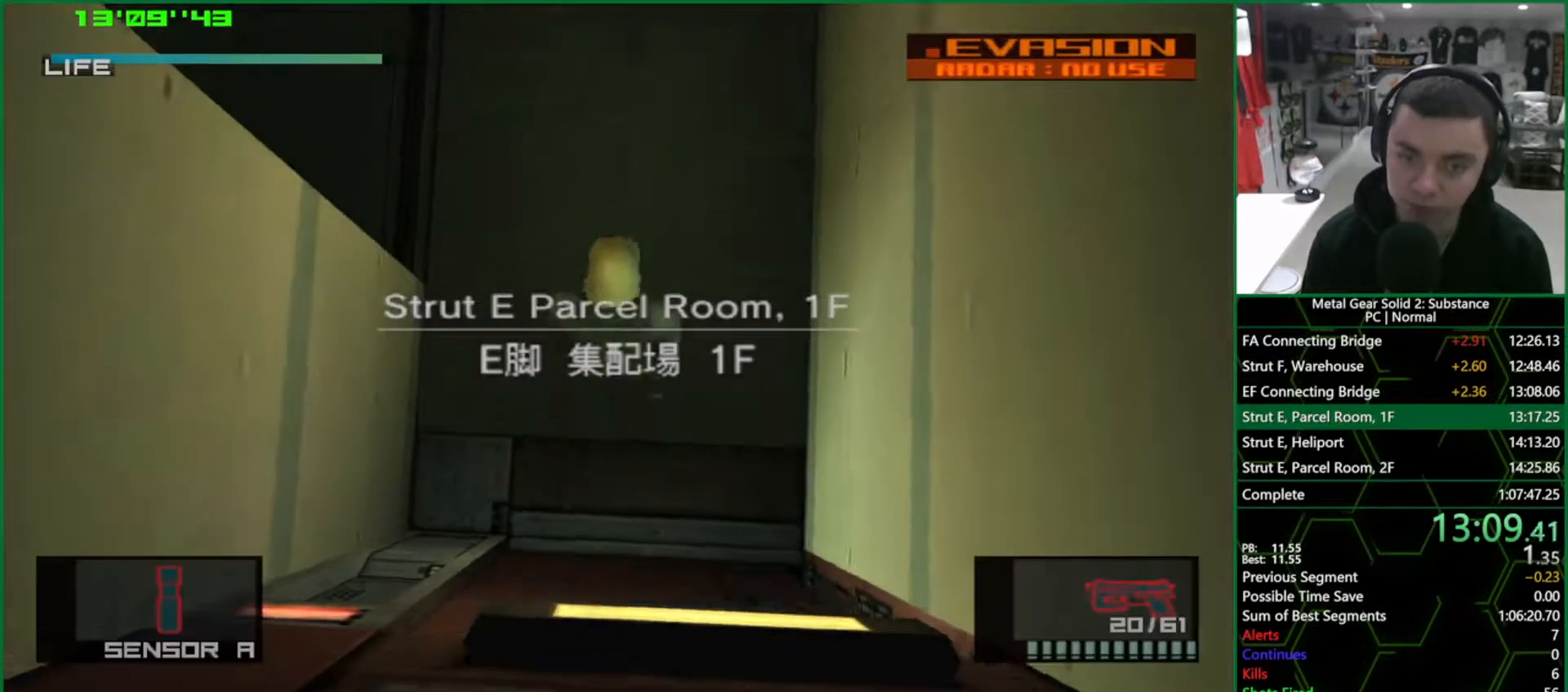
{"buttons": ["L1"], "left_stick": "up-left", "right_stick": "center", "events": [[500, "L1", "down"]]}
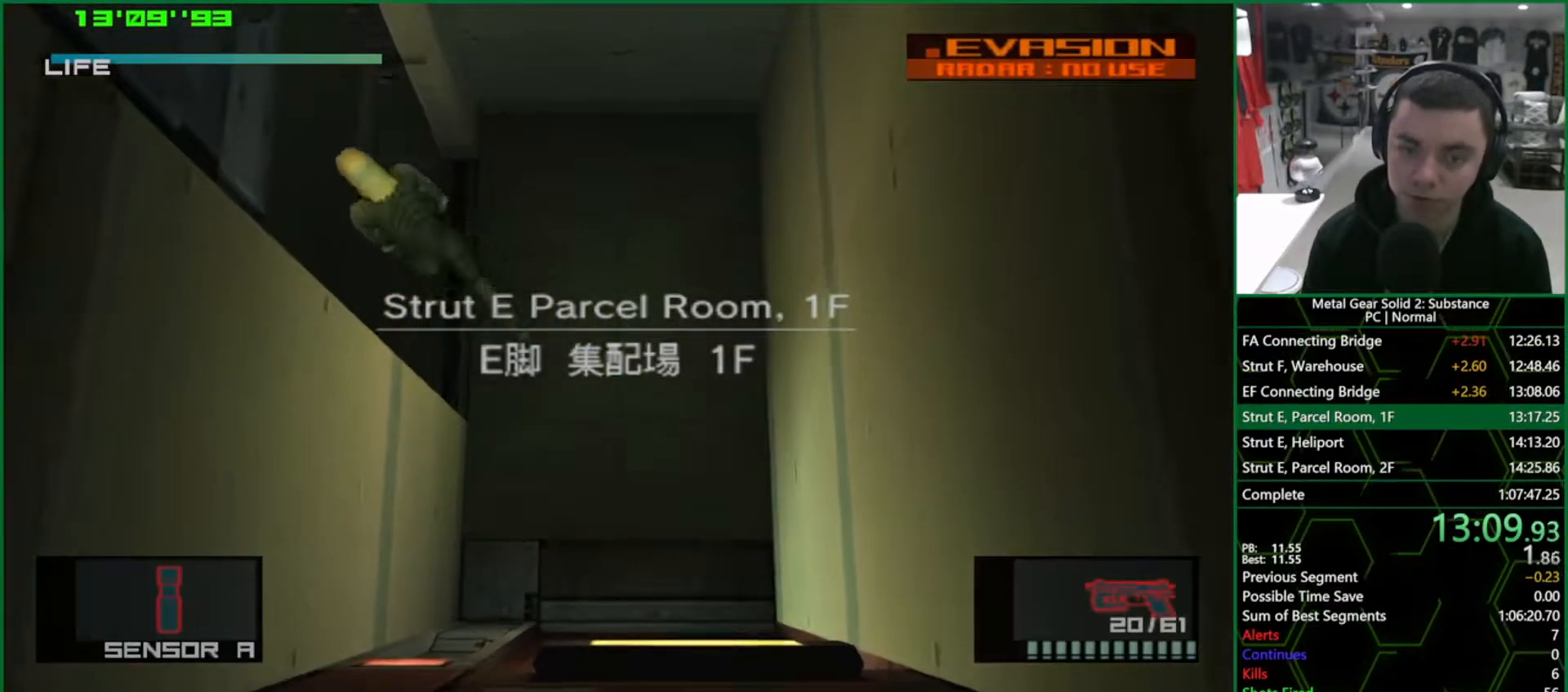
{"buttons": ["L1"], "left_stick": "up", "right_stick": "center", "events": [[417, "left_stick", "up"]]}
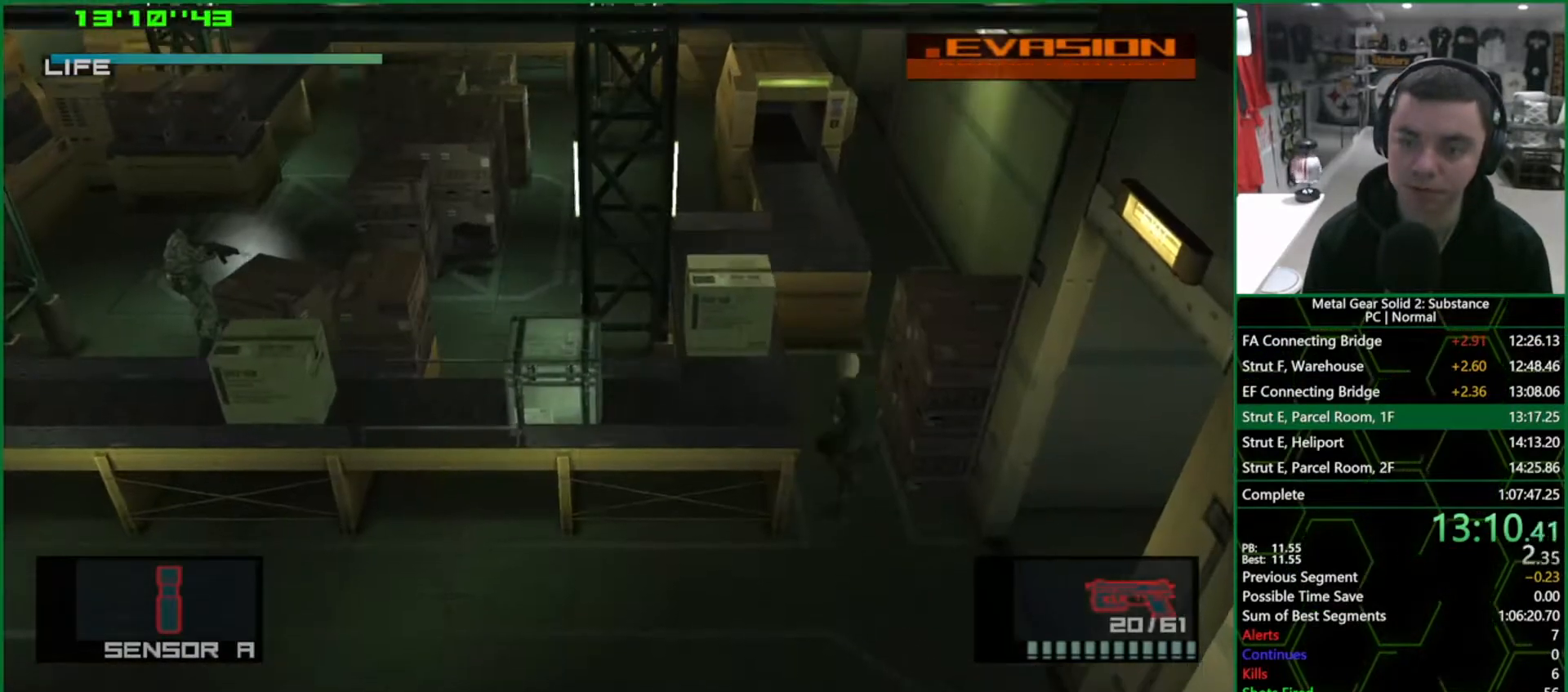
{"buttons": ["L1"], "left_stick": "up-right", "right_stick": "center", "events": [[300, "left_stick", "up-right"]]}
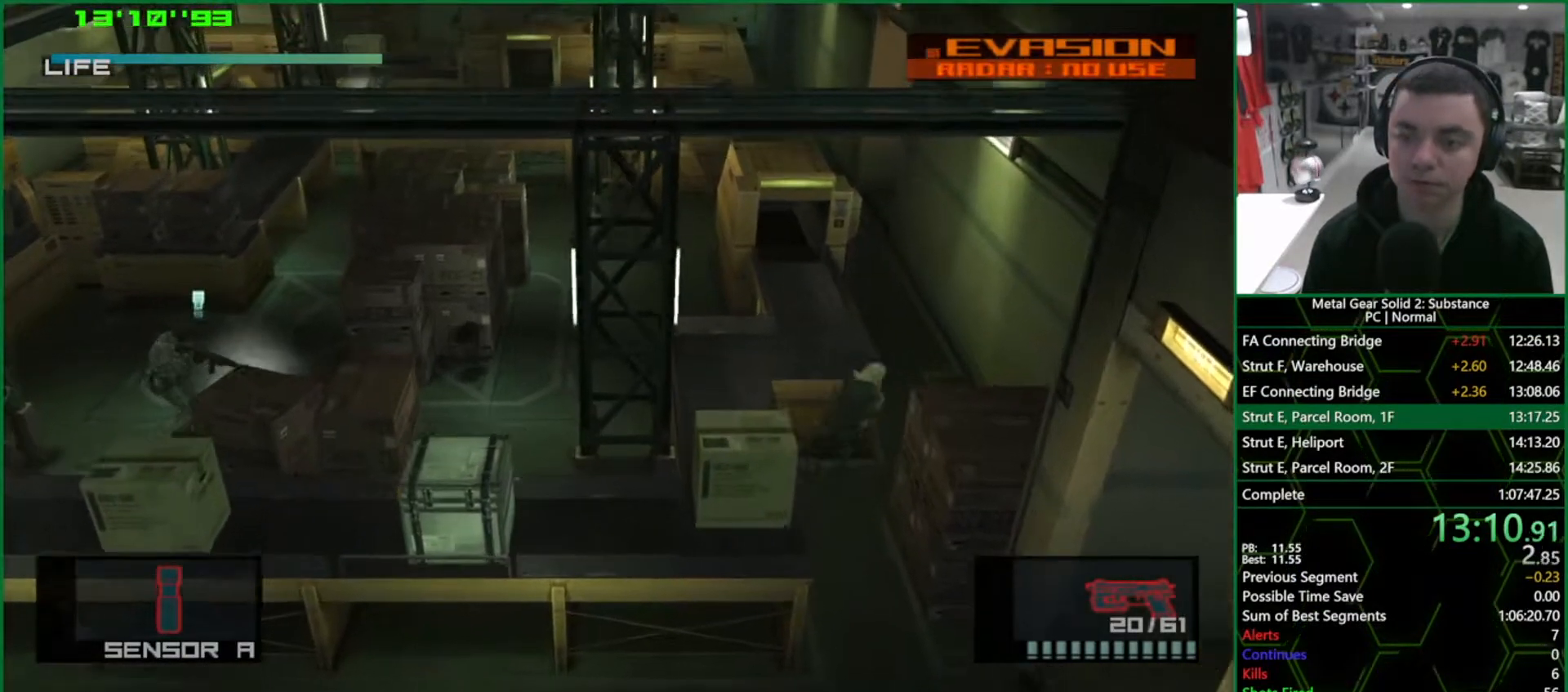
{"buttons": ["CROSS", "L1"], "left_stick": "up", "right_stick": "center", "events": [[267, "left_stick", "up"], [467, "CROSS", "down"]]}
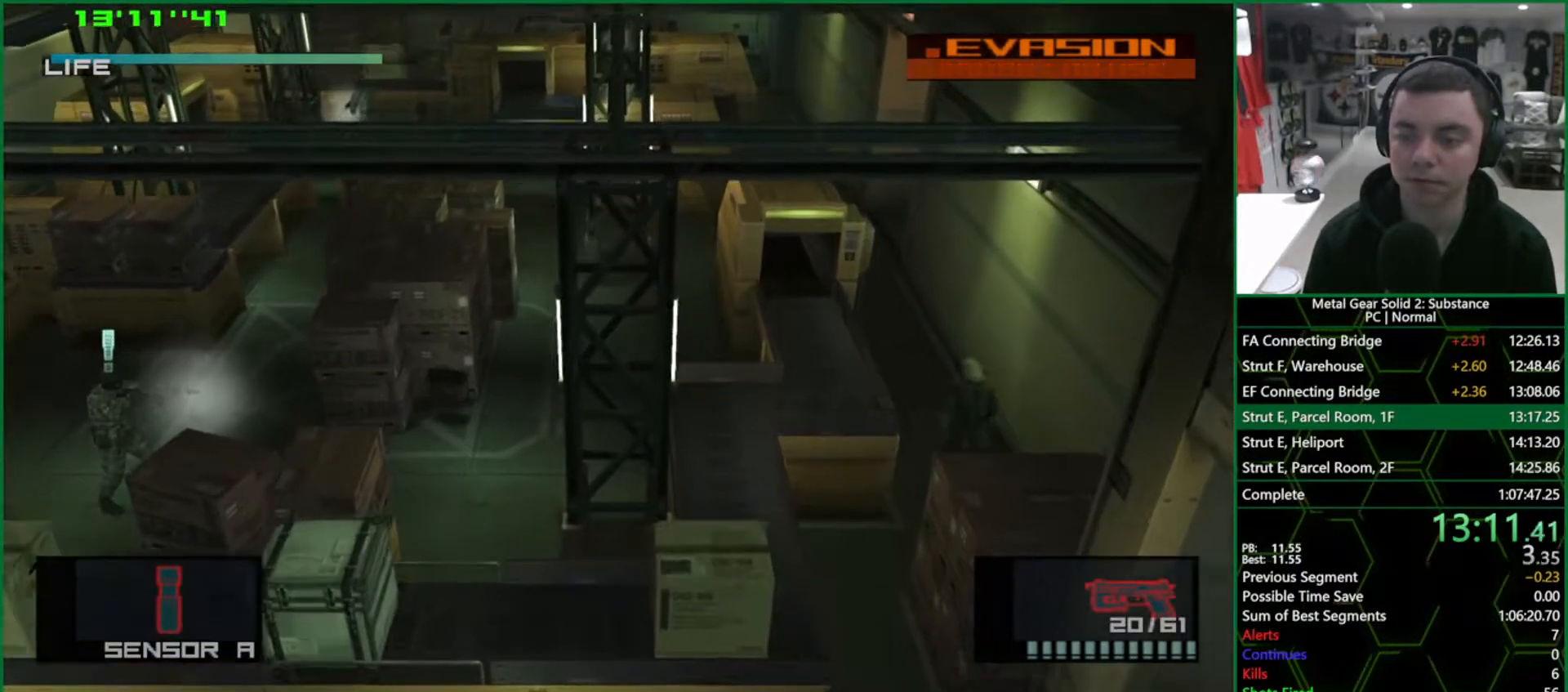
{"buttons": ["L1"], "left_stick": "up", "right_stick": "center", "events": [[50, "CROSS", "up"], [67, "R2", "down"], [133, "R2", "up"], [200, "R2", "down"], [233, "R2", "up"], [300, "left_stick", "center"], [317, "L1", "up"], [433, "left_stick", "up"], [483, "L1", "down"]]}
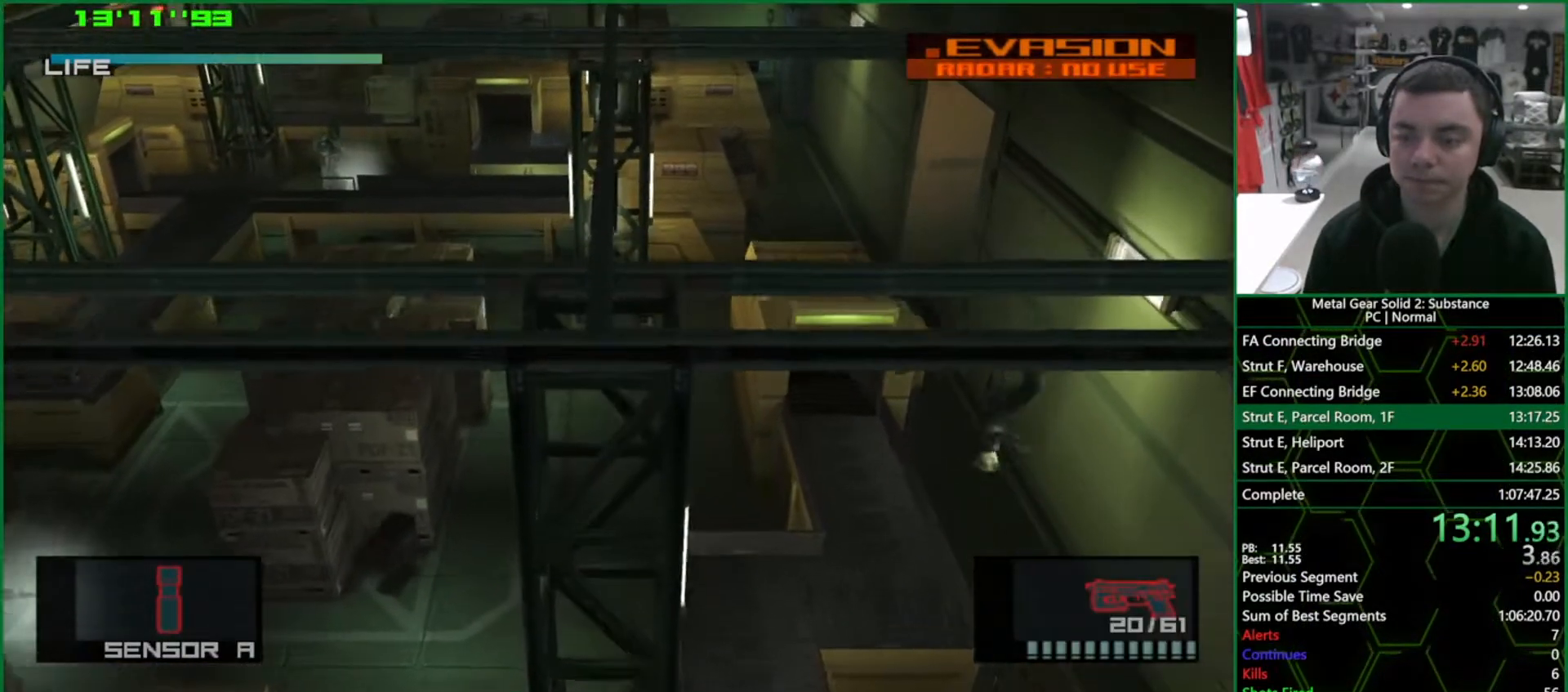
{"buttons": ["L1"], "left_stick": "up", "right_stick": "center", "events": []}